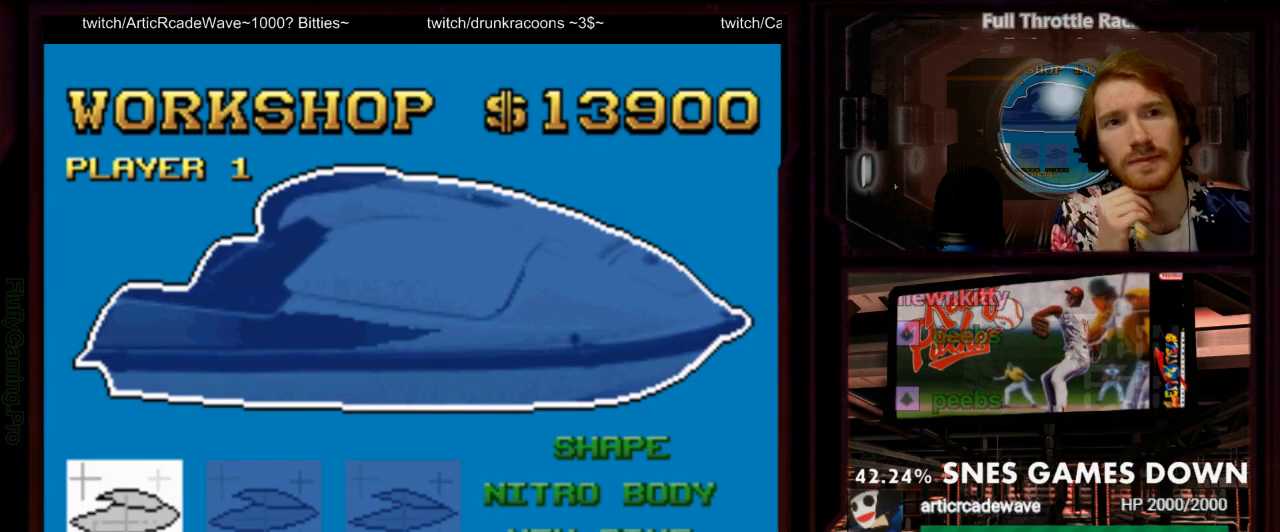
Gameplay with a controller (Nintendo layout); each line is a JSON object with the inputs held at the frame after it (dt_ms = milliseconds from this image to that frame). "events" lists button and stick changes between this image and that frame as [ms after this image, input, new state], when the widget could be followed in between. Not read: L3 R3 SELECT START.
{"dt_ms": 500, "buttons": [], "events": []}
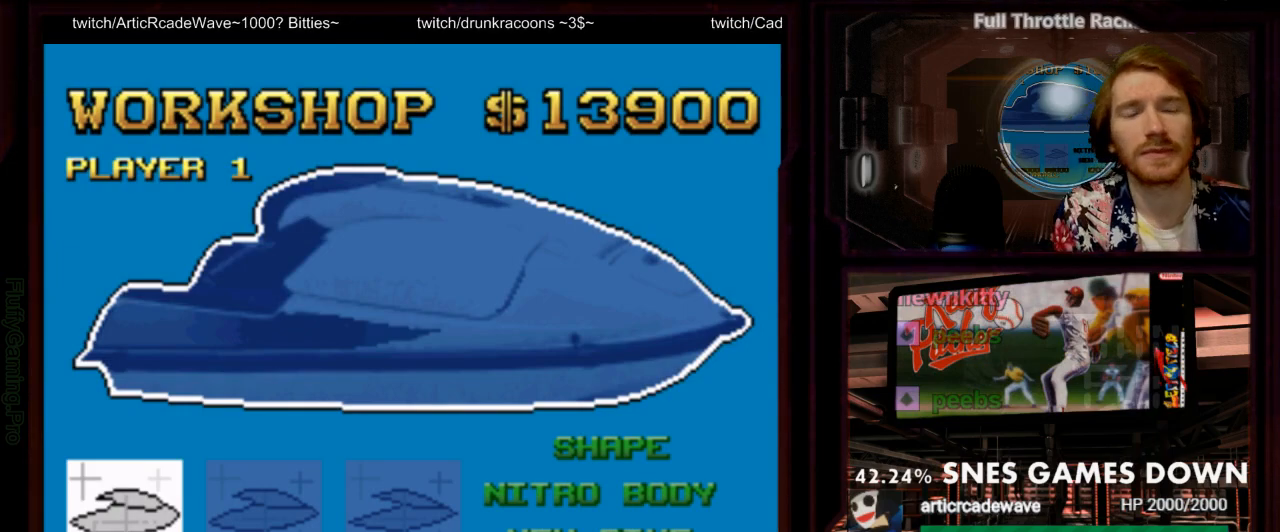
{"dt_ms": 500, "buttons": [], "events": []}
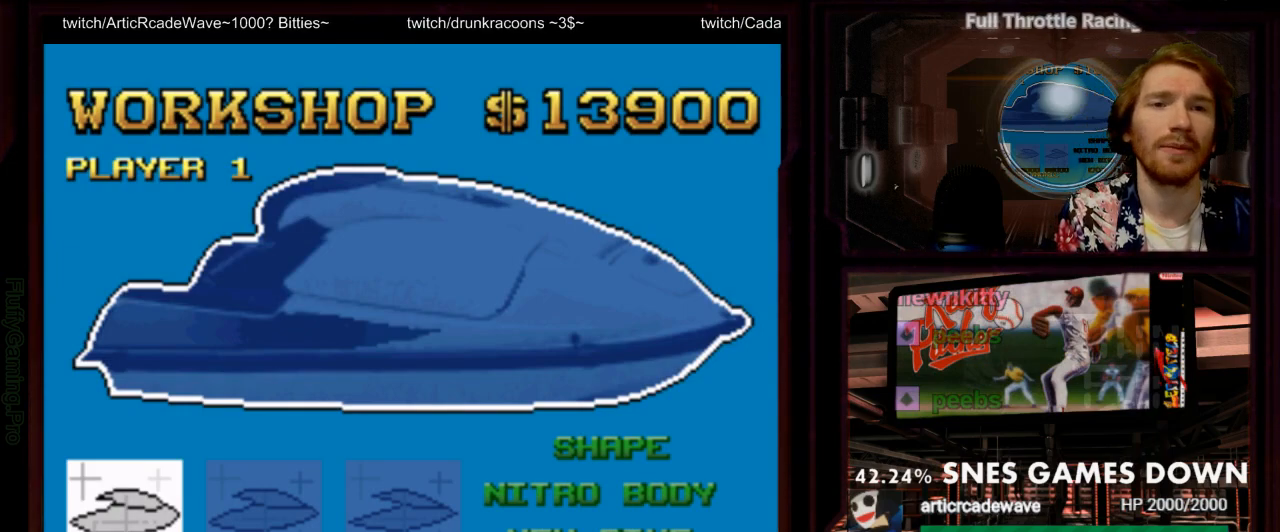
{"dt_ms": 500, "buttons": ["DPAD_LEFT"], "events": [[200, "DPAD_RIGHT", "down"], [300, "DPAD_RIGHT", "up"], [483, "DPAD_LEFT", "down"]]}
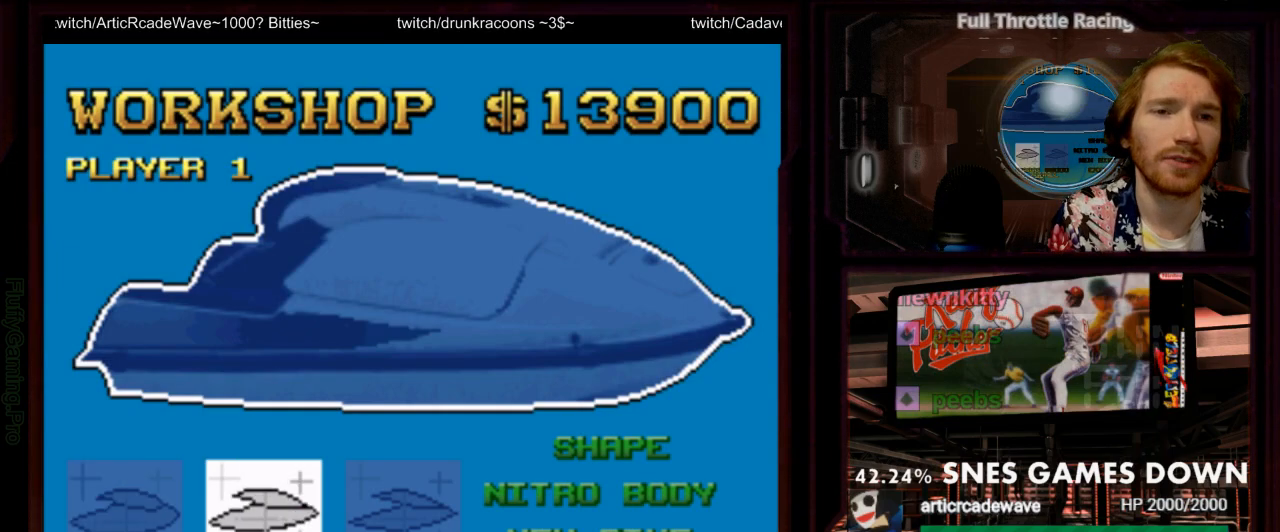
{"dt_ms": 500, "buttons": [], "events": [[117, "DPAD_LEFT", "up"], [283, "DPAD_DOWN", "down"], [400, "DPAD_DOWN", "up"]]}
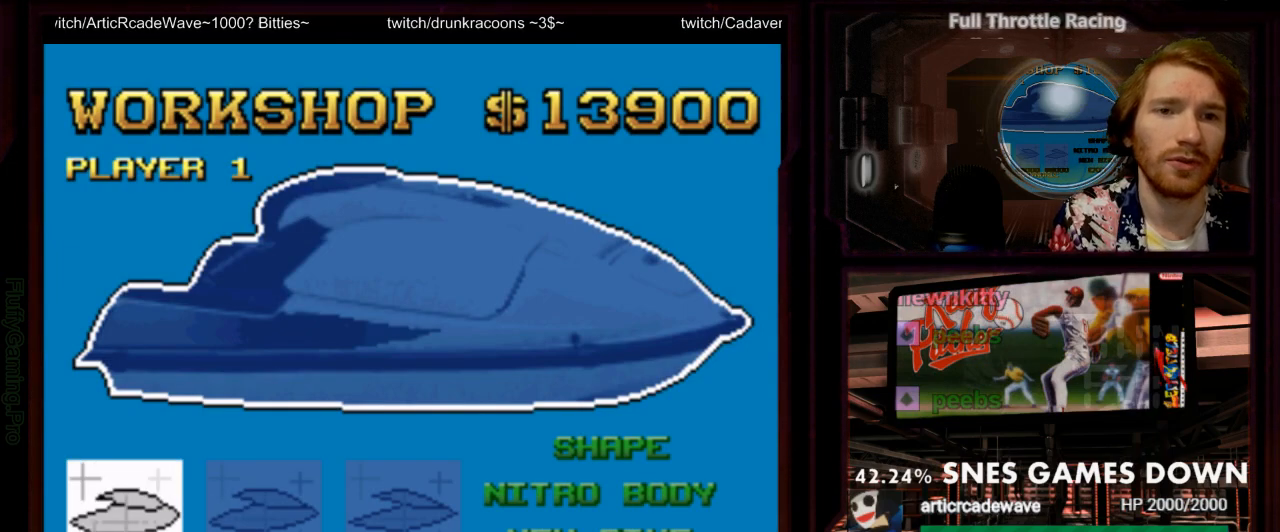
{"dt_ms": 1000, "buttons": []}
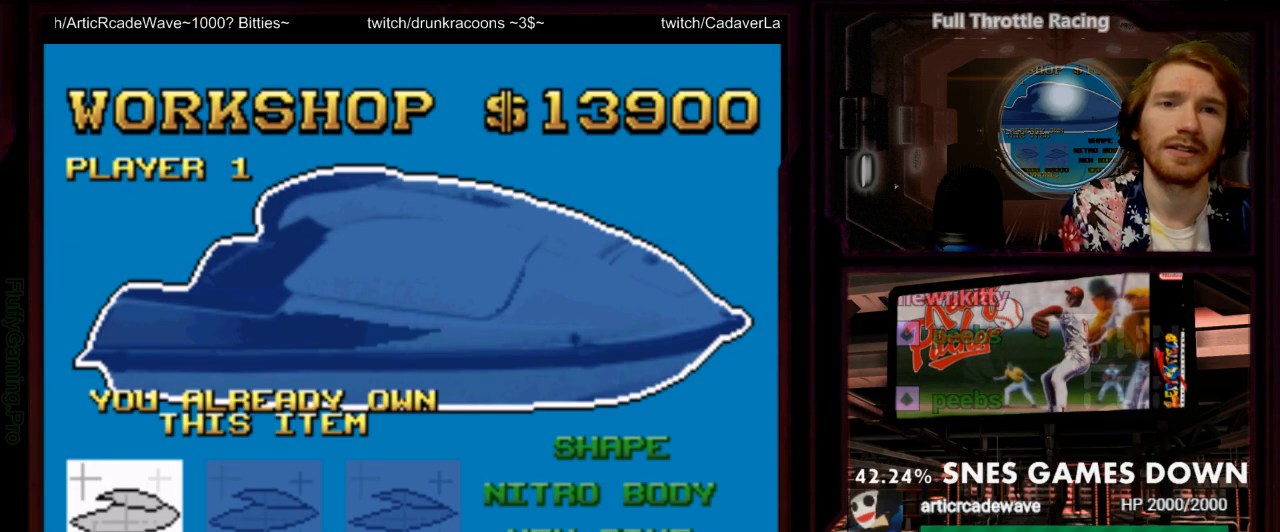
{"dt_ms": 1000, "buttons": ["DPAD_RIGHT"]}
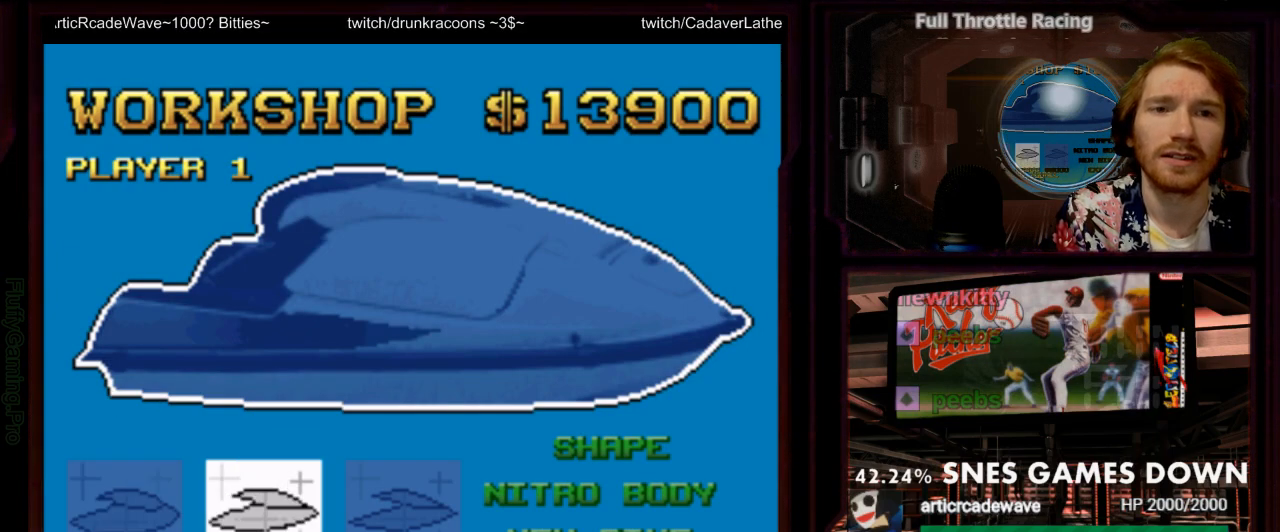
{"dt_ms": 500, "buttons": [], "events": [[17, "DPAD_RIGHT", "up"], [217, "DPAD_LEFT", "down"], [350, "DPAD_LEFT", "up"]]}
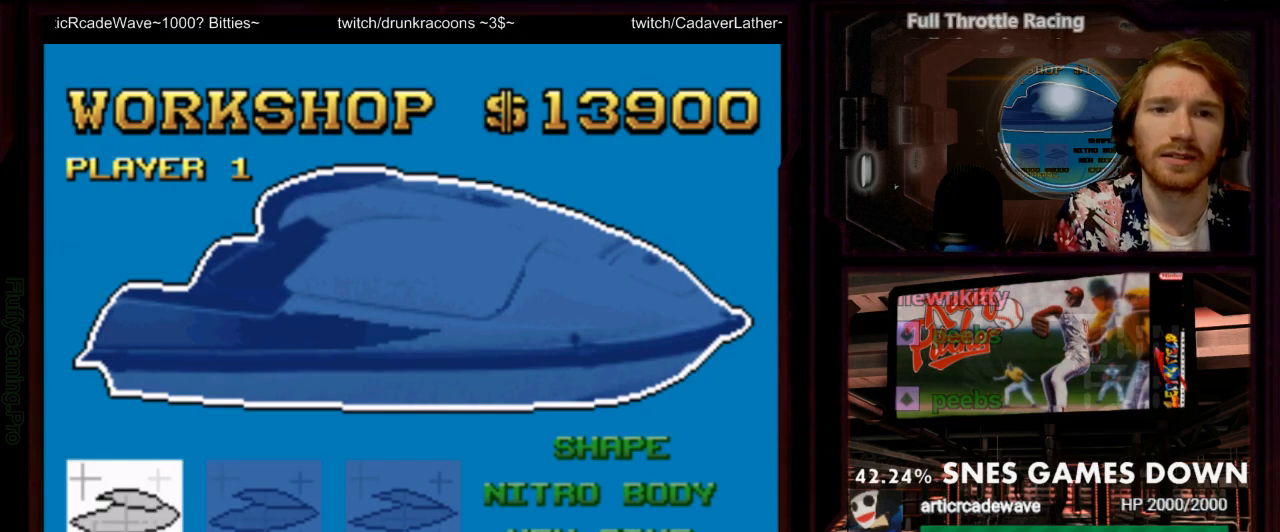
{"dt_ms": 500, "buttons": [], "events": []}
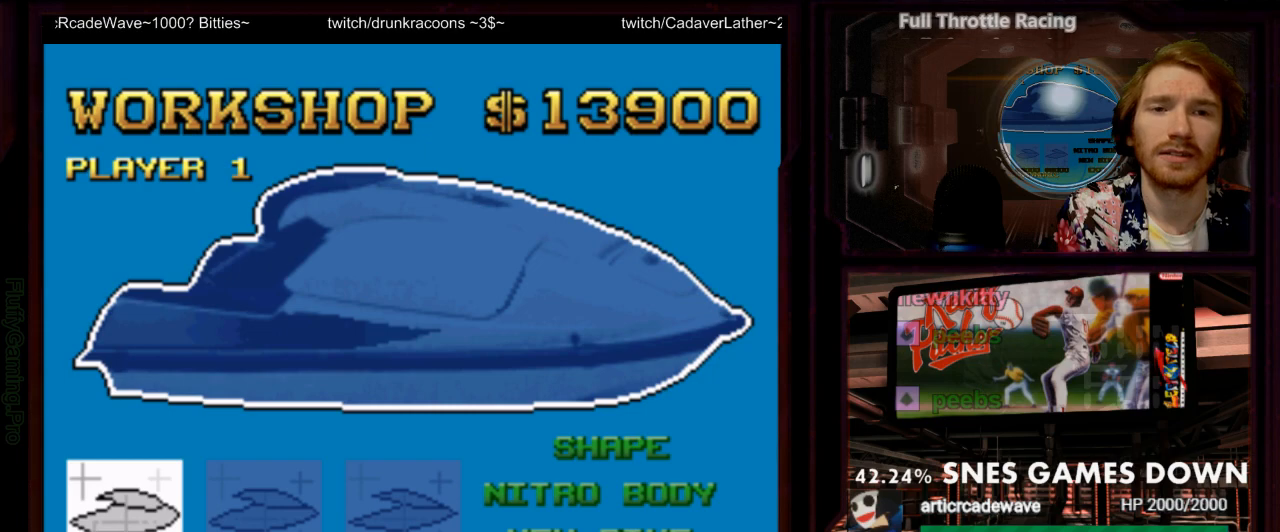
{"dt_ms": 500, "buttons": [], "events": []}
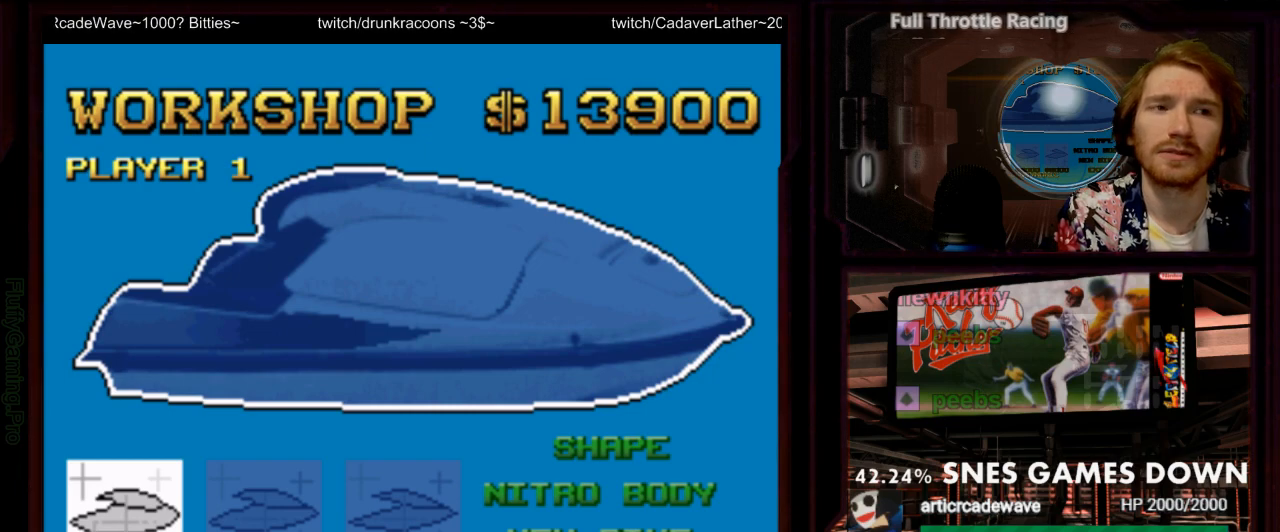
{"dt_ms": 500, "buttons": [], "events": []}
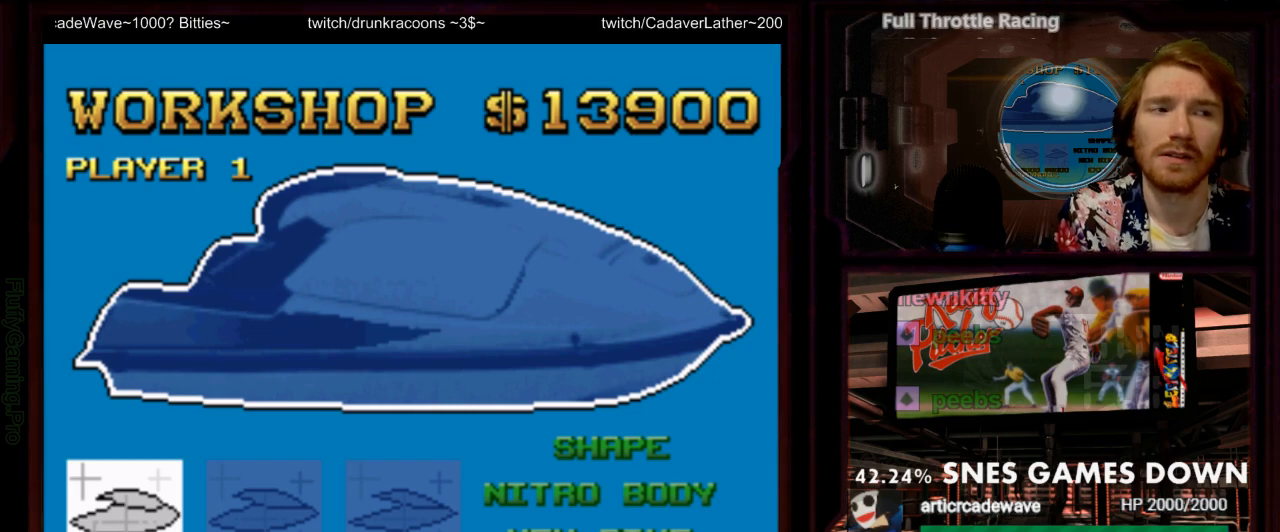
{"dt_ms": 500, "buttons": [], "events": []}
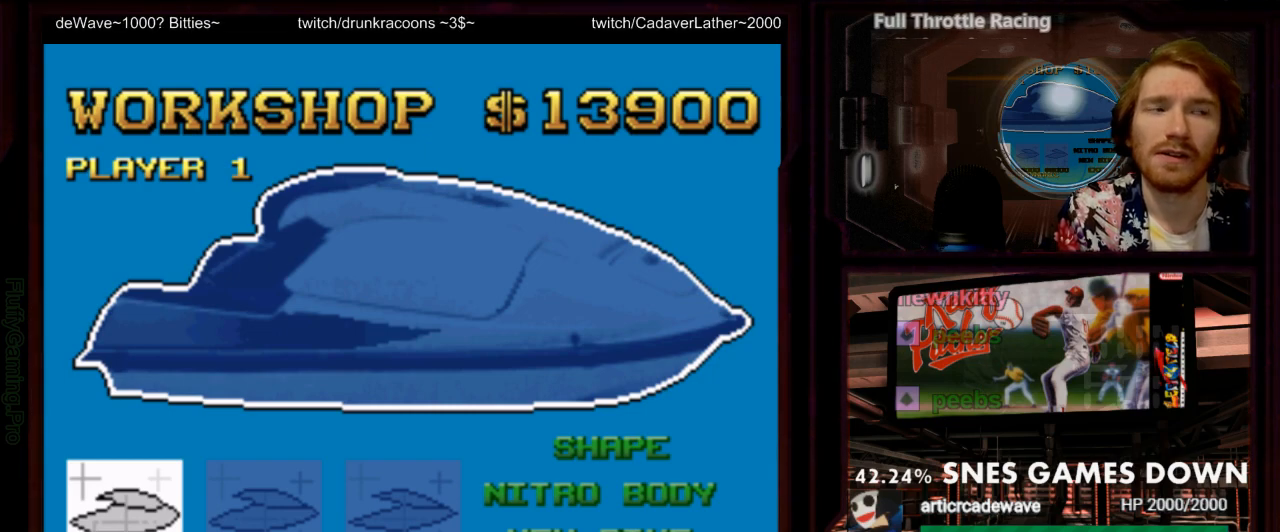
{"dt_ms": 500, "buttons": []}
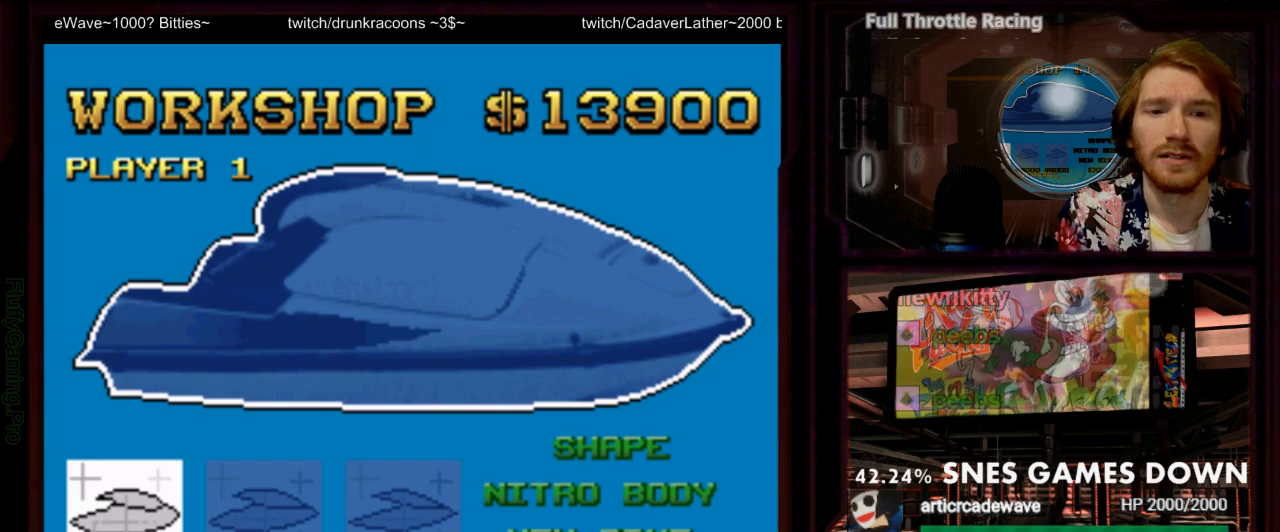
{"dt_ms": 1000, "buttons": []}
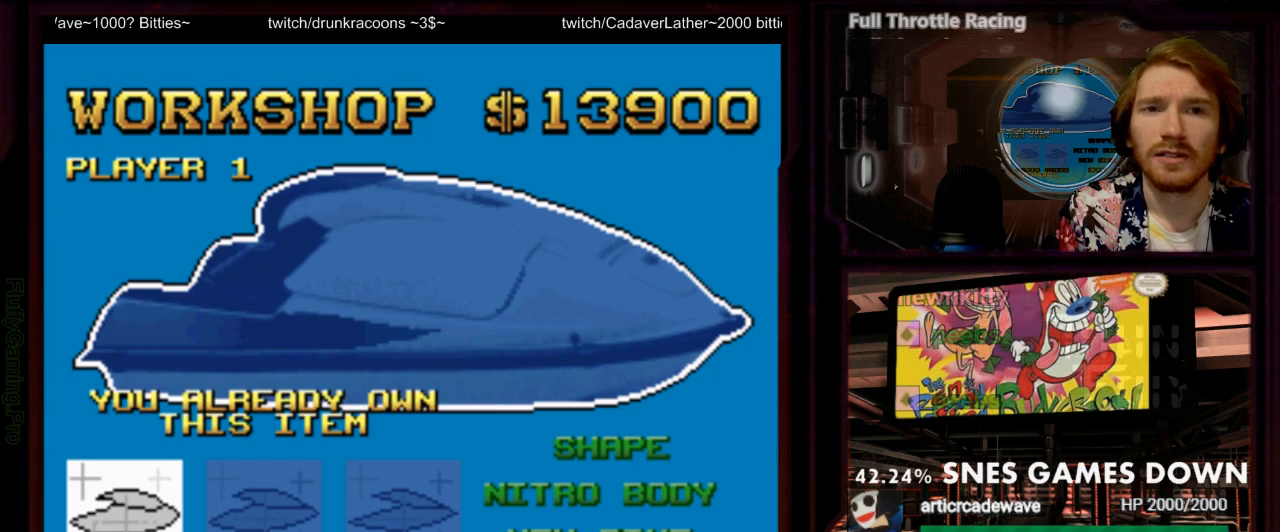
{"dt_ms": 500, "buttons": []}
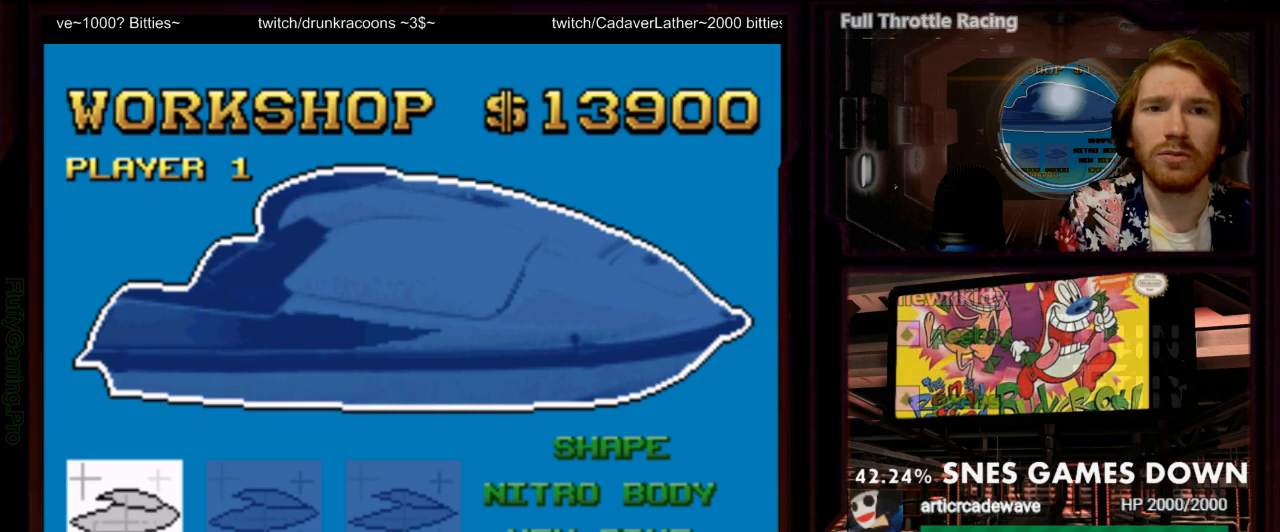
{"dt_ms": 500, "buttons": [], "events": []}
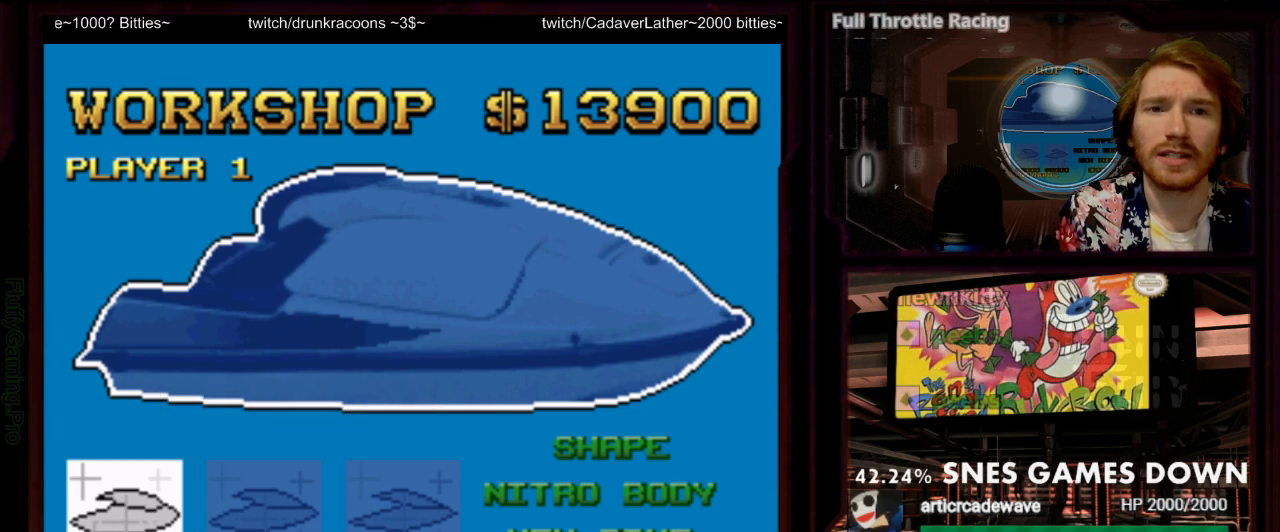
{"dt_ms": 500, "buttons": [], "events": [[183, "A", "down"], [350, "A", "up"]]}
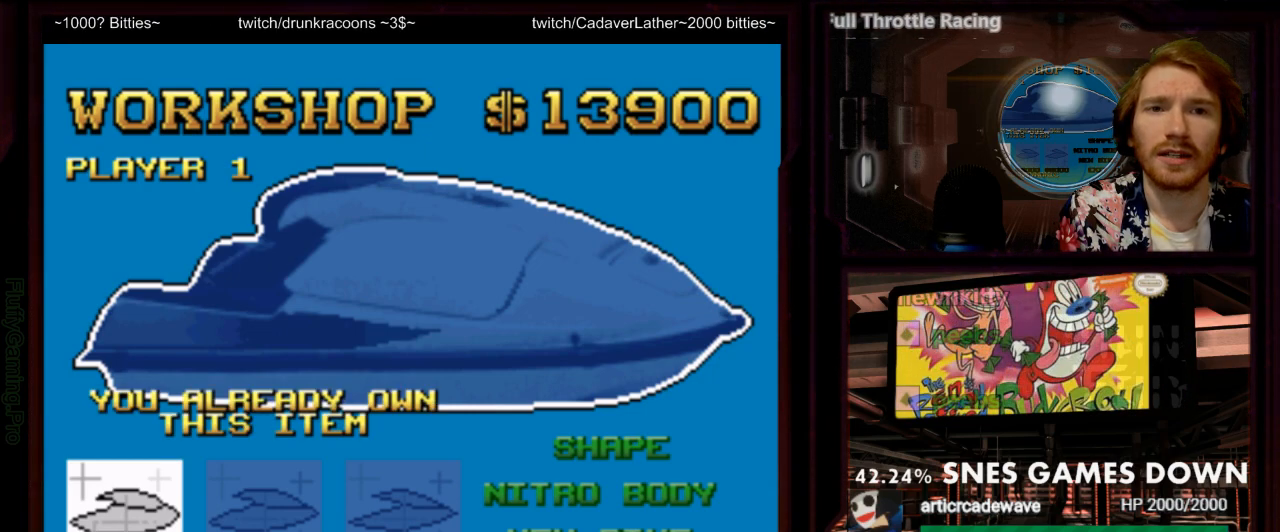
{"dt_ms": 500, "buttons": ["DPAD_RIGHT"], "events": [[250, "DPAD_DOWN", "down"], [333, "DPAD_DOWN", "up"], [417, "DPAD_RIGHT", "down"]]}
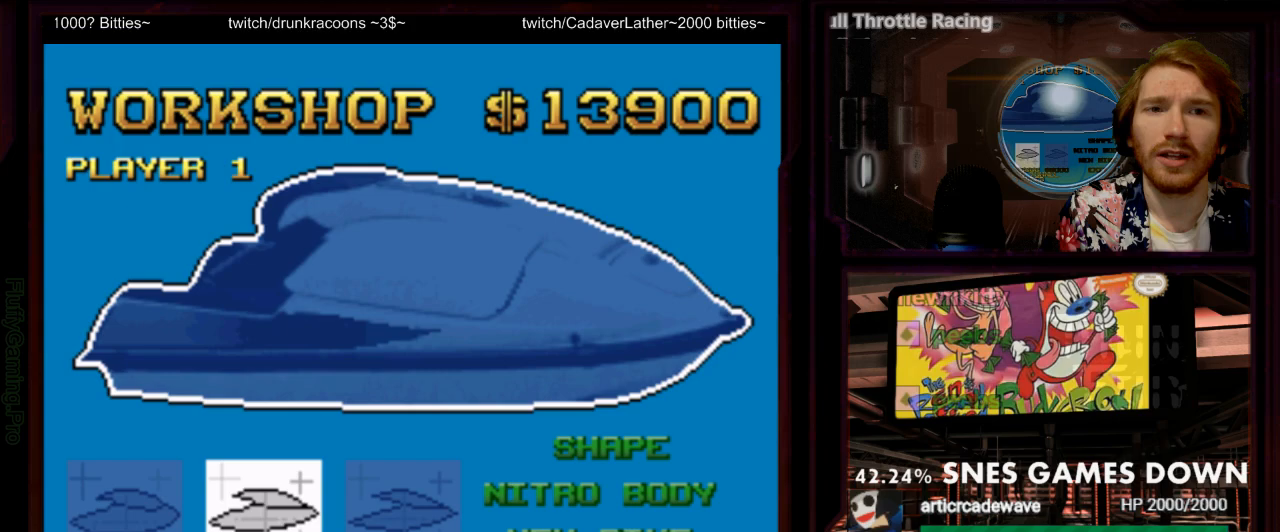
{"dt_ms": 500, "buttons": [], "events": [[33, "DPAD_RIGHT", "up"], [133, "DPAD_RIGHT", "down"], [150, "DPAD_RIGHT", "up"], [250, "DPAD_RIGHT", "down"], [383, "DPAD_RIGHT", "up"]]}
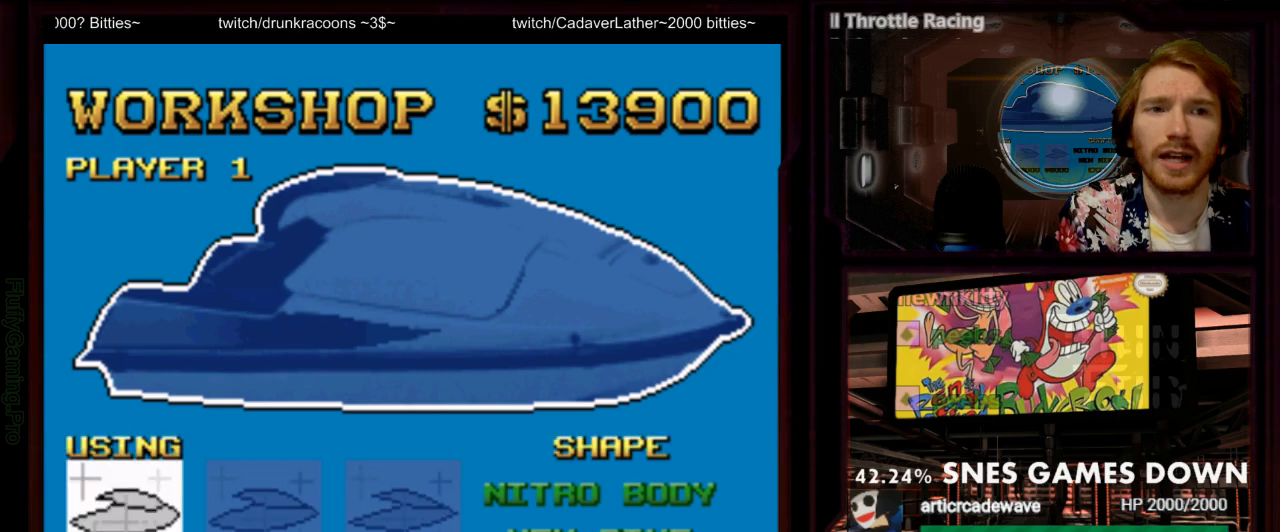
{"dt_ms": 500, "buttons": [], "events": [[233, "DPAD_DOWN", "down"], [300, "DPAD_DOWN", "up"], [400, "DPAD_DOWN", "down"], [483, "DPAD_DOWN", "up"]]}
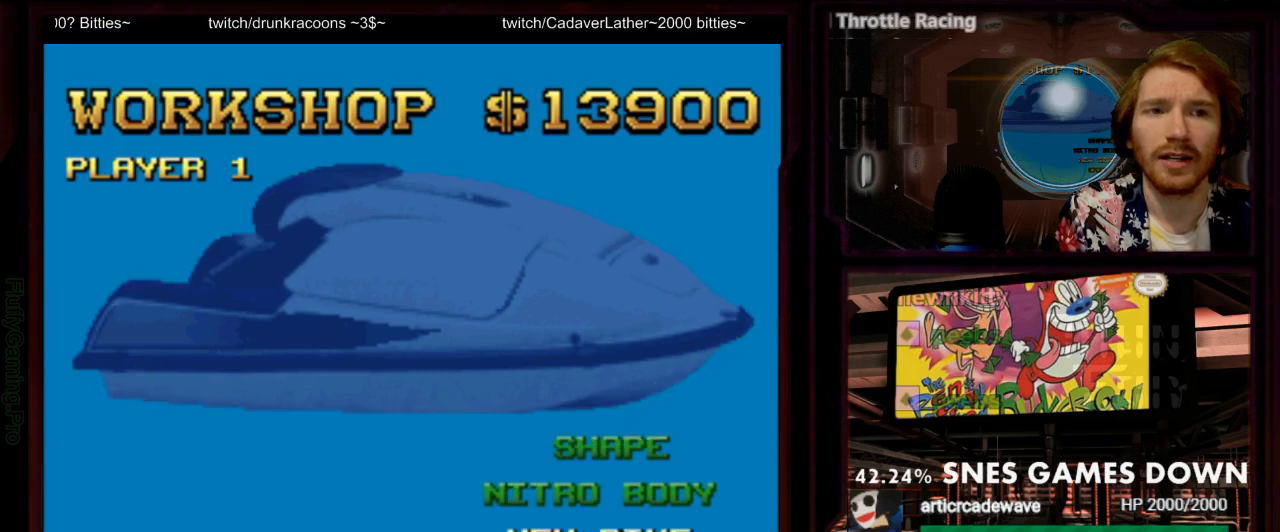
{"dt_ms": 500, "buttons": [], "events": [[33, "DPAD_DOWN", "down"], [100, "DPAD_DOWN", "up"], [250, "A", "down"], [383, "A", "up"]]}
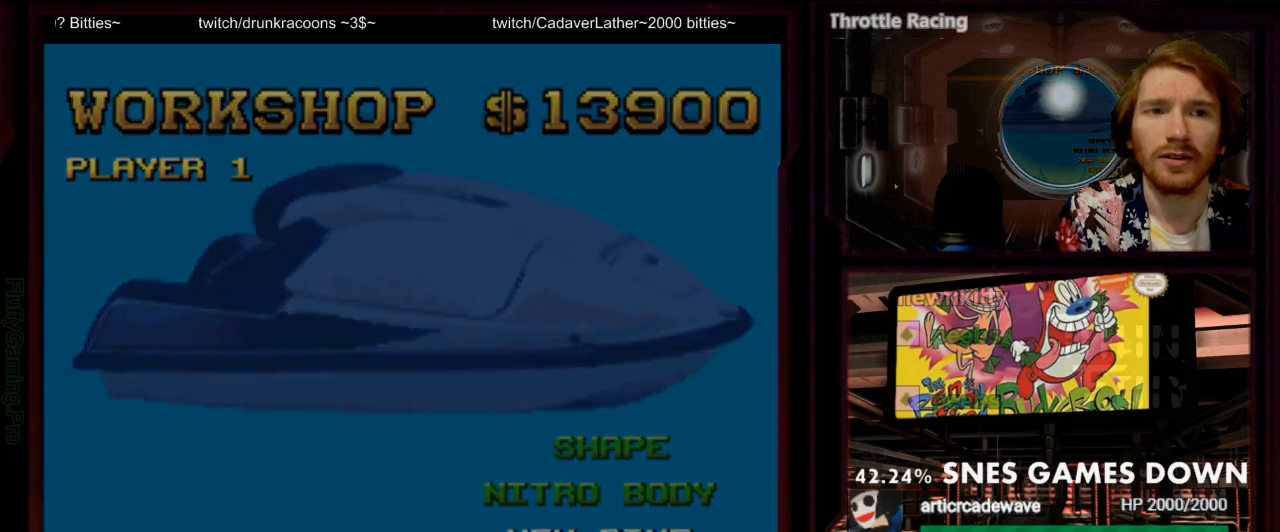
{"dt_ms": 500, "buttons": [], "events": []}
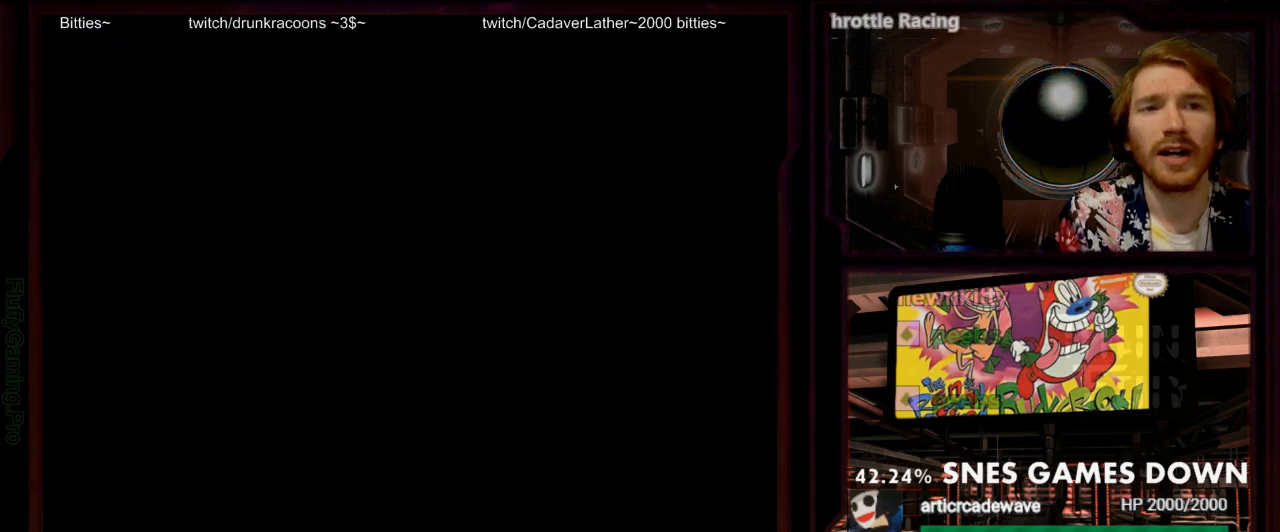
{"dt_ms": 500, "buttons": [], "events": [[333, "B", "down"], [433, "B", "up"]]}
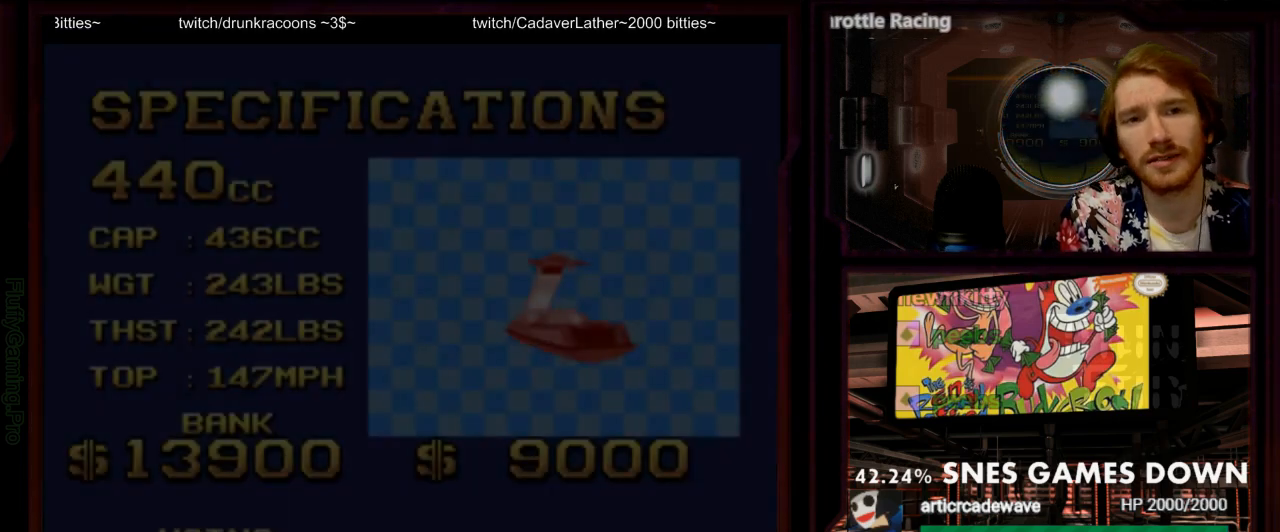
{"dt_ms": 500, "buttons": [], "events": [[317, "DPAD_RIGHT", "down"], [417, "DPAD_RIGHT", "up"]]}
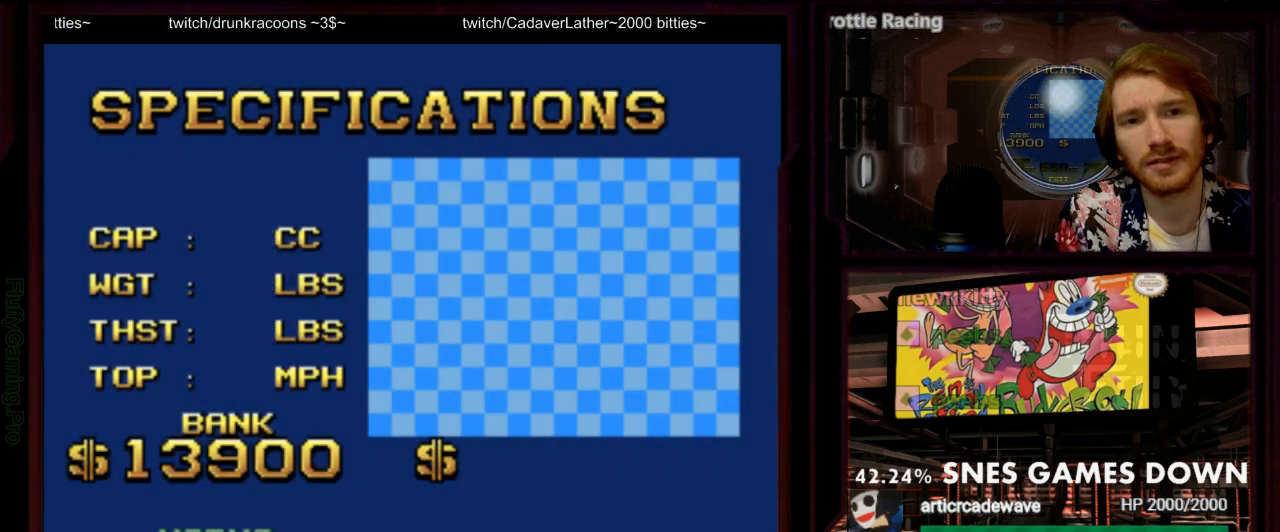
{"dt_ms": 1000, "buttons": [], "events": [[217, "DPAD_RIGHT", "down"], [300, "DPAD_RIGHT", "up"], [450, "DPAD_UP", "down"], [583, "DPAD_UP", "up"], [833, "DPAD_UP", "down"], [950, "DPAD_UP", "up"]]}